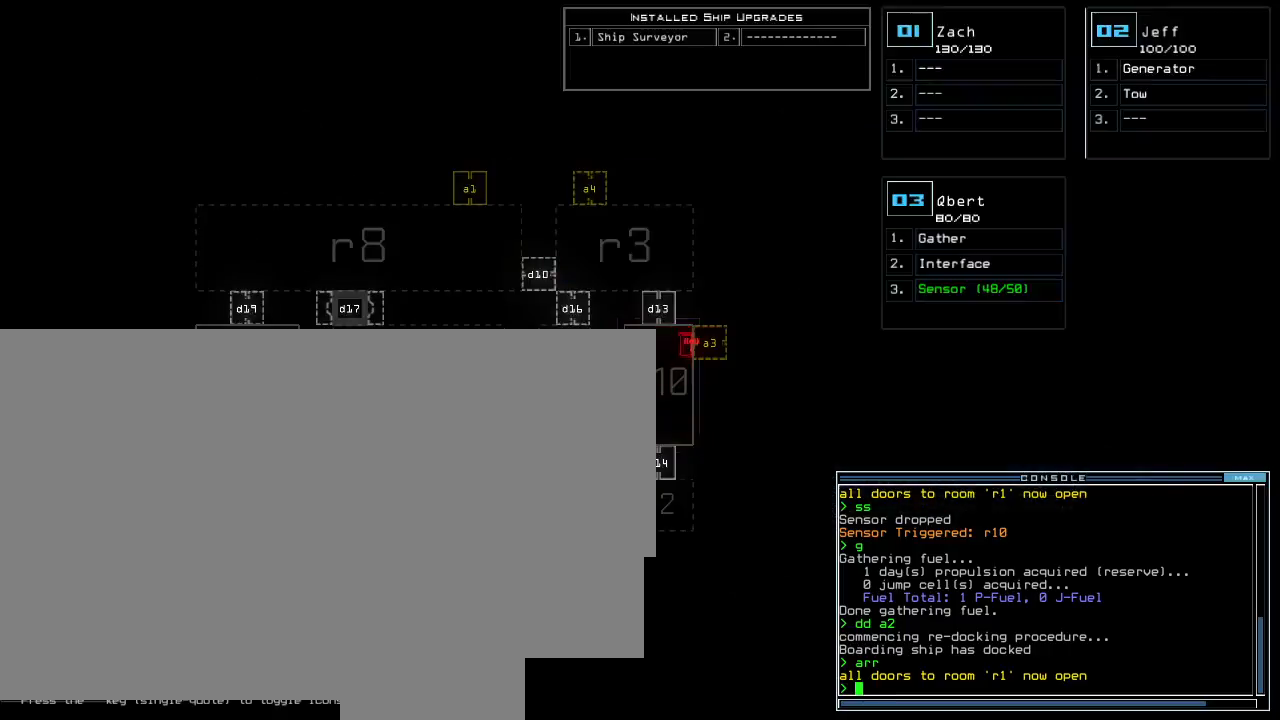
Gameplay with keyboard; each line is a JSON object with the keys held at the frame after it. "events" lists presses ("down") and releases ("up") of "0", "1", "2", "3", "4", "5", "6", "7", "8", "9", "backspace", "equals", "escape", "minus" and "tilde" between this image and that frame as [ms after this image, input, new state], when the widget could be followed in between. No other keys are recorded. Mouse input is not recorded. Not read: f9.
{"keys": []}
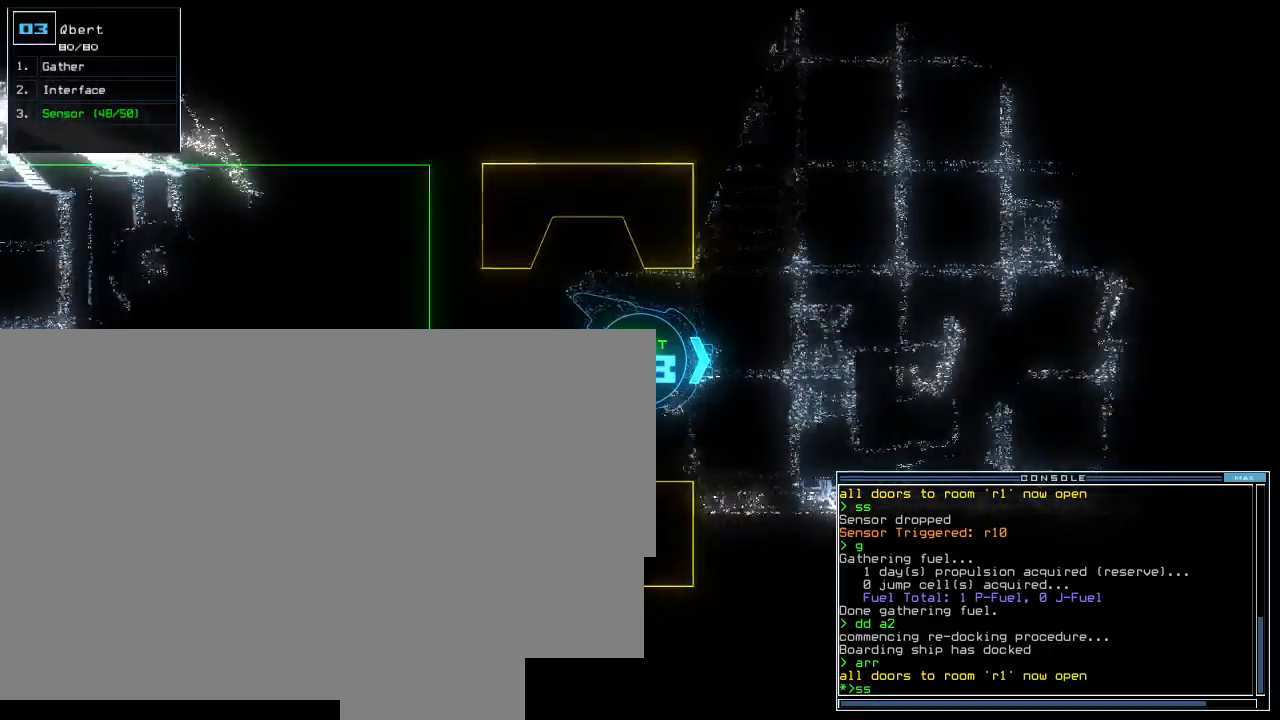
{"keys": [], "events": []}
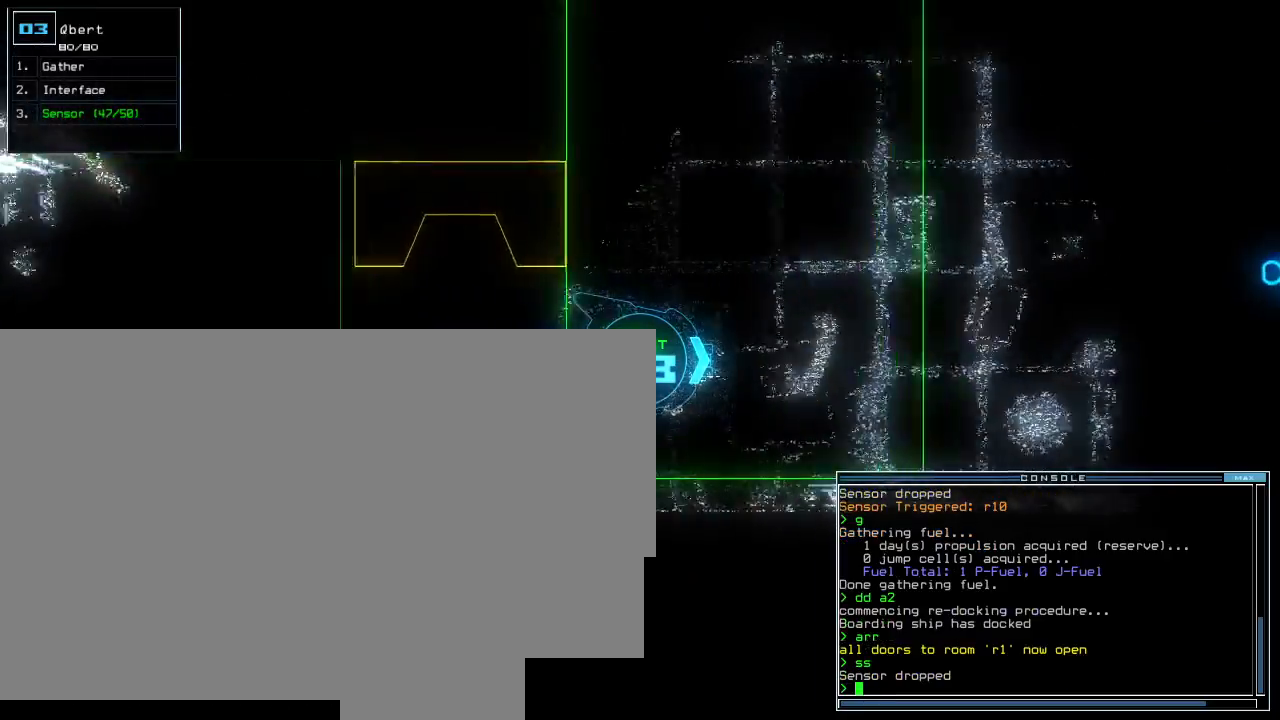
{"keys": [], "events": []}
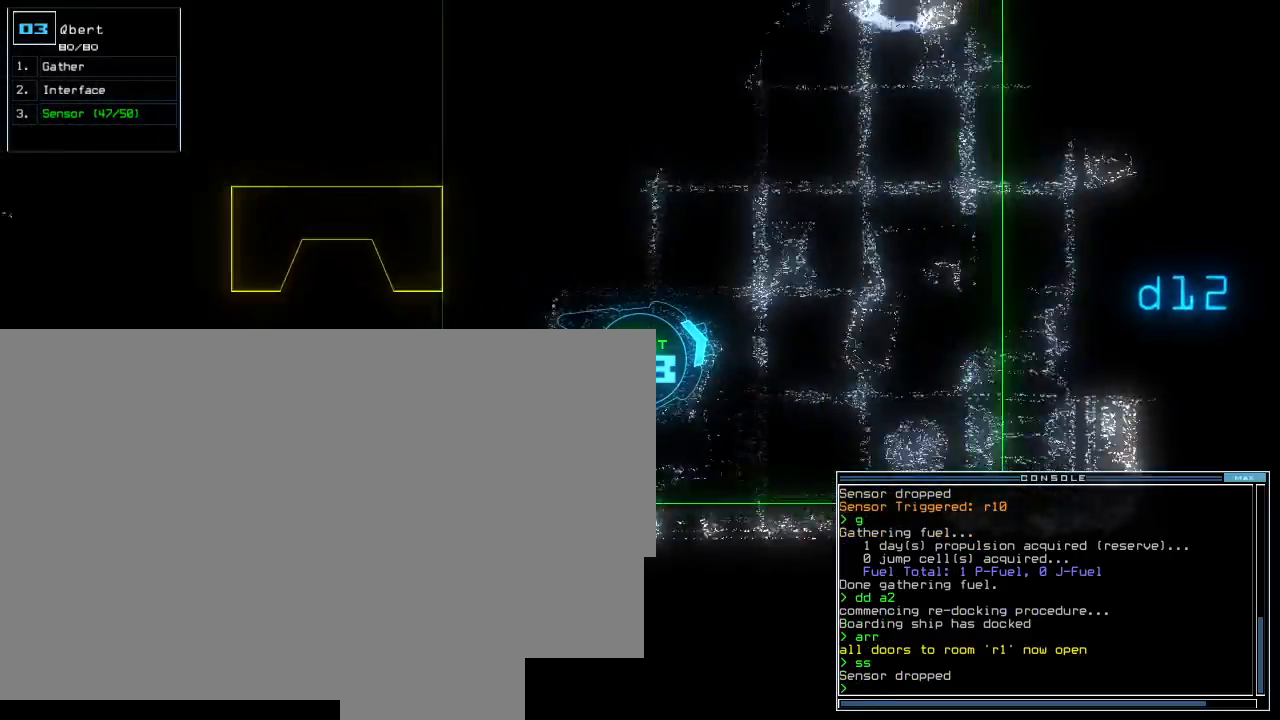
{"keys": [], "events": []}
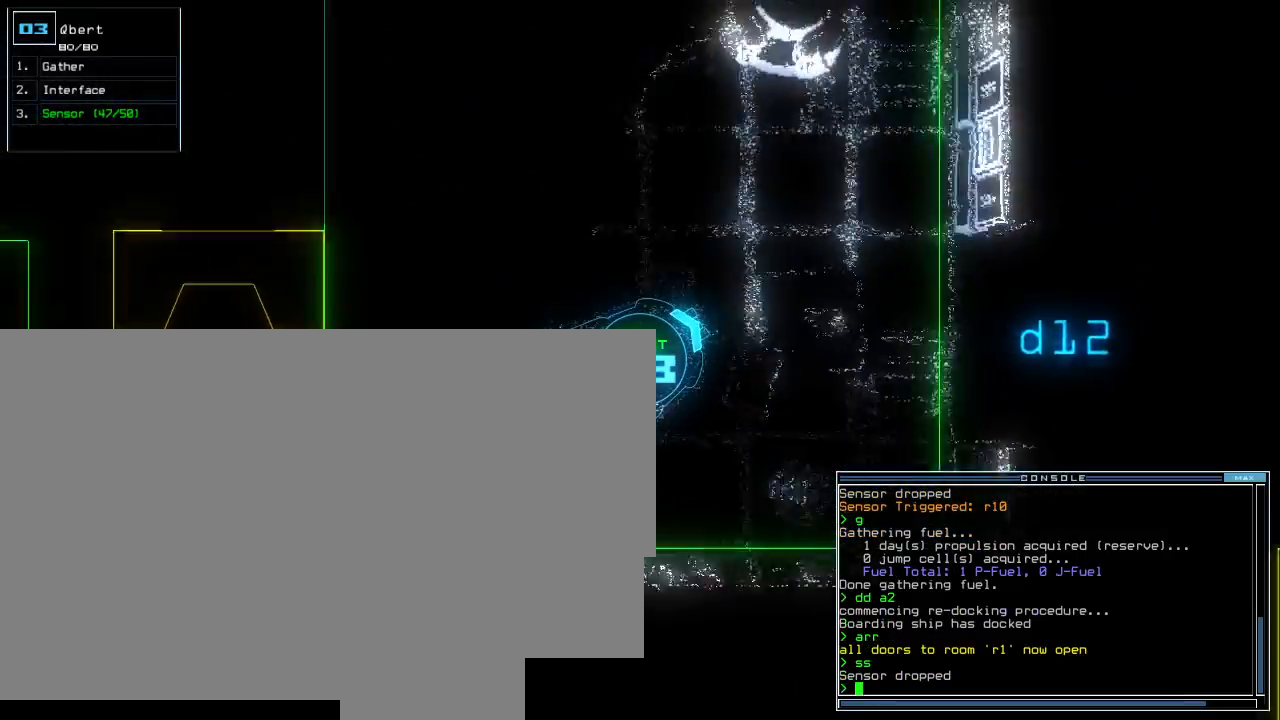
{"keys": ["1"], "events": [[450, "1", "down"]]}
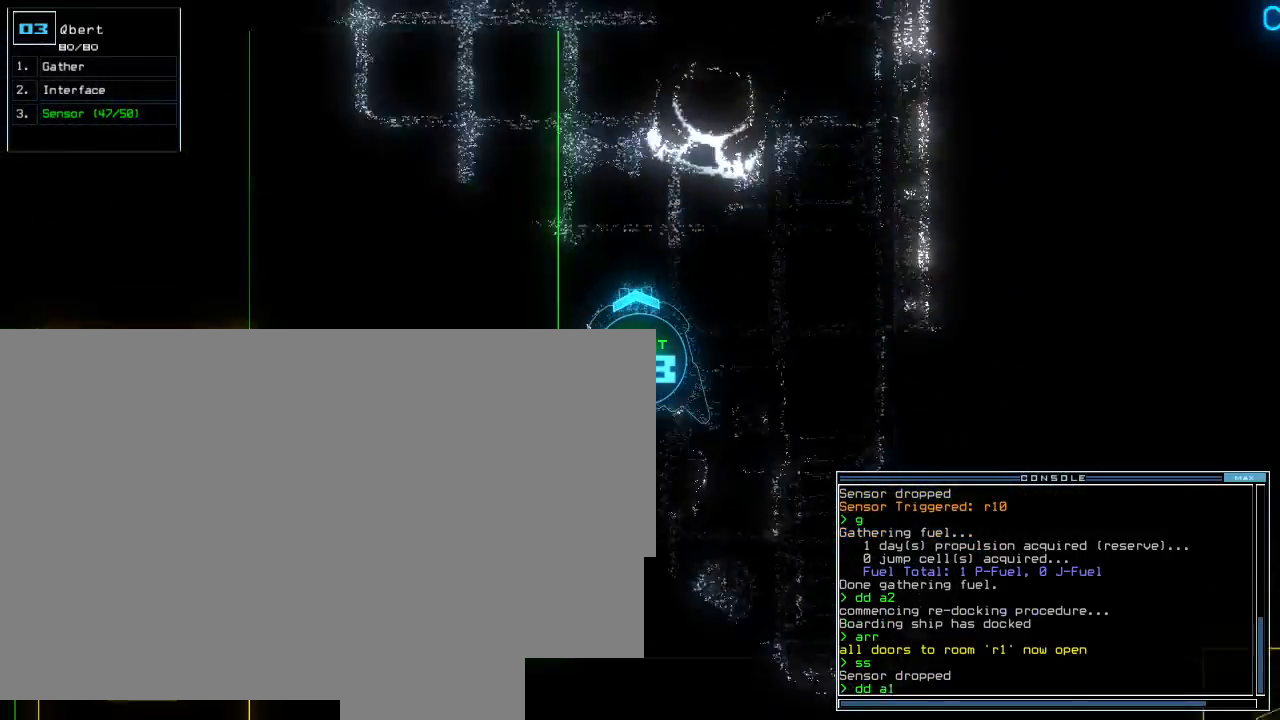
{"keys": [], "events": [[33, "1", "up"]]}
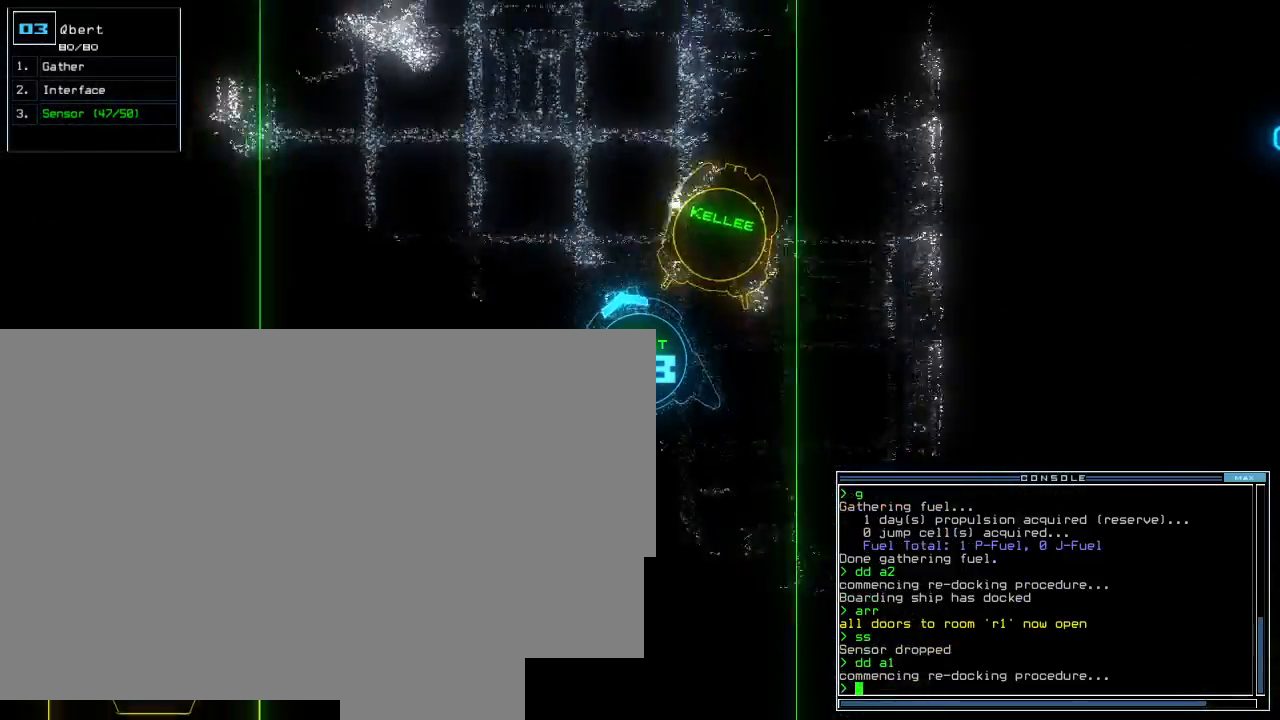
{"keys": [], "events": []}
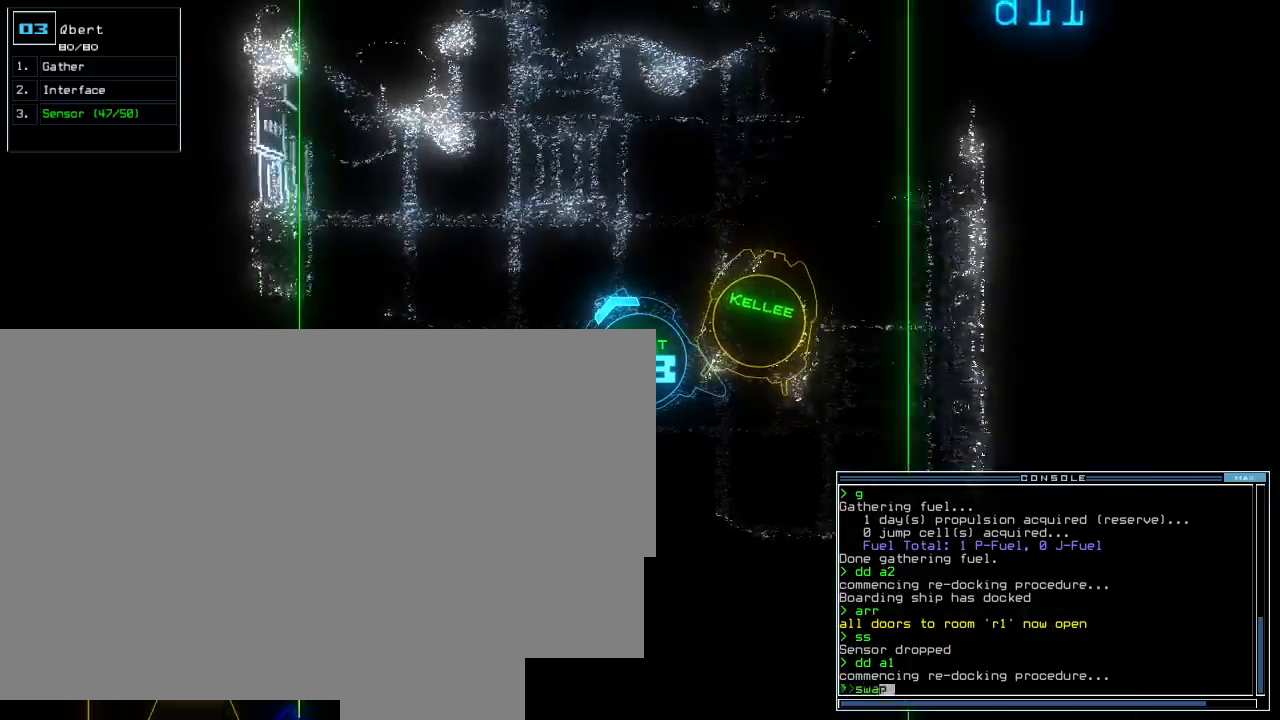
{"keys": [], "events": []}
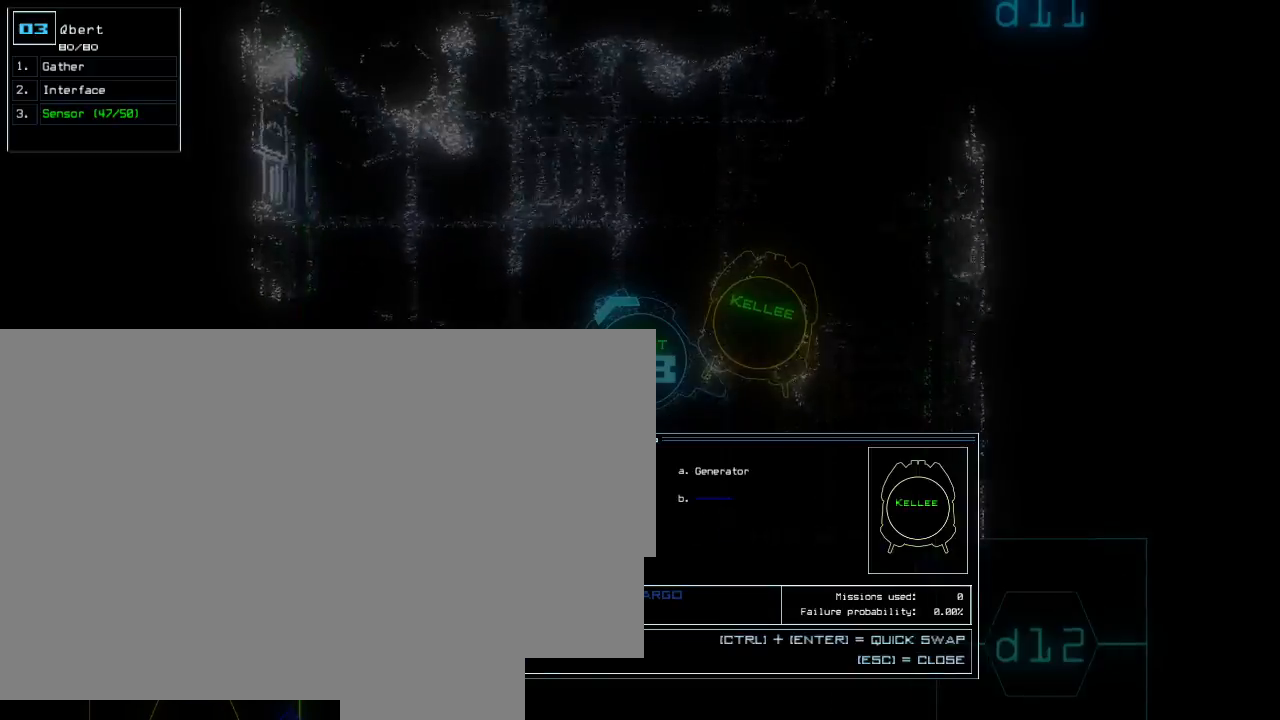
{"keys": [], "events": [[133, "escape", "down"], [200, "escape", "up"]]}